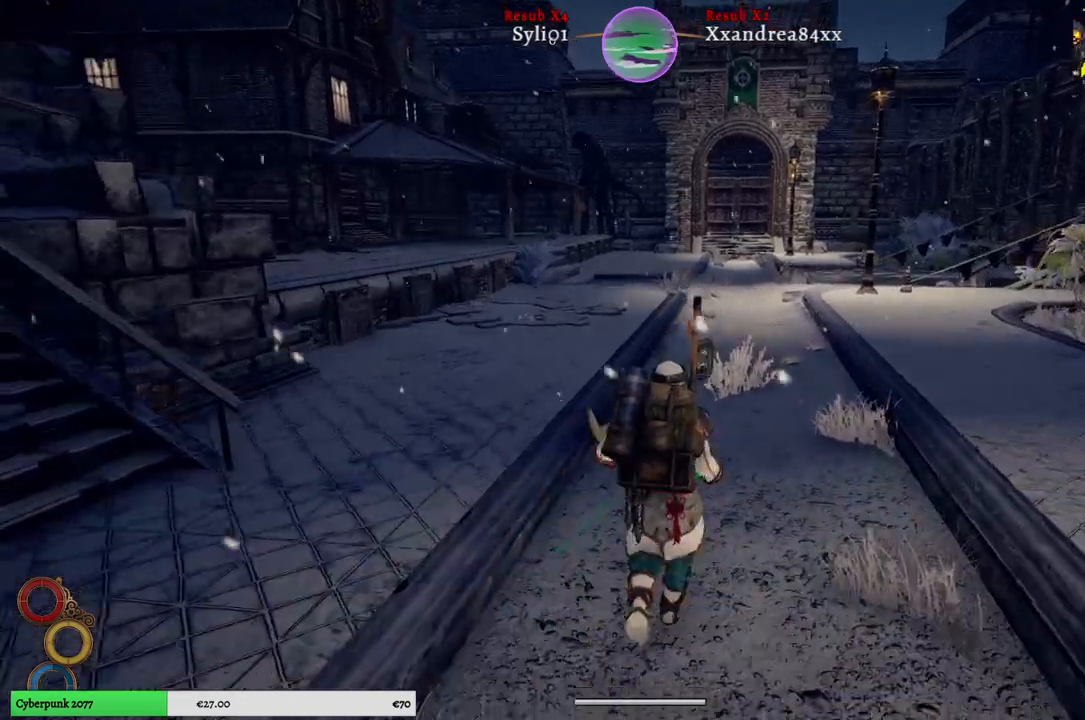
Gameplay with a controller (Xbox layout); each line is a JSON object with the inputs held at the frame after it. "events" lists button and stick changes between this image and that frame as [ms after this image, input, new state], when the widget could be followed in between. Not read: L3.
{"buttons": [], "left_stick": "down-left", "right_stick": "left", "events": [[283, "right_stick", "left"], [400, "left_stick", "left"], [467, "left_stick", "down-left"]]}
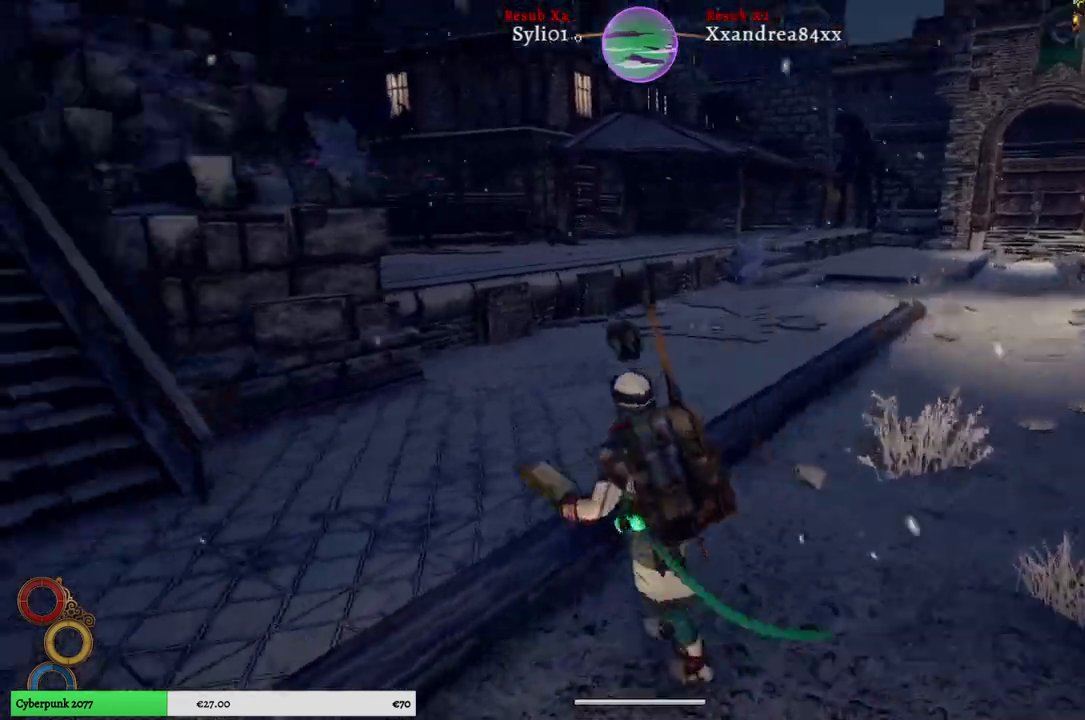
{"buttons": [], "left_stick": "left", "right_stick": "left", "events": [[350, "left_stick", "left"]]}
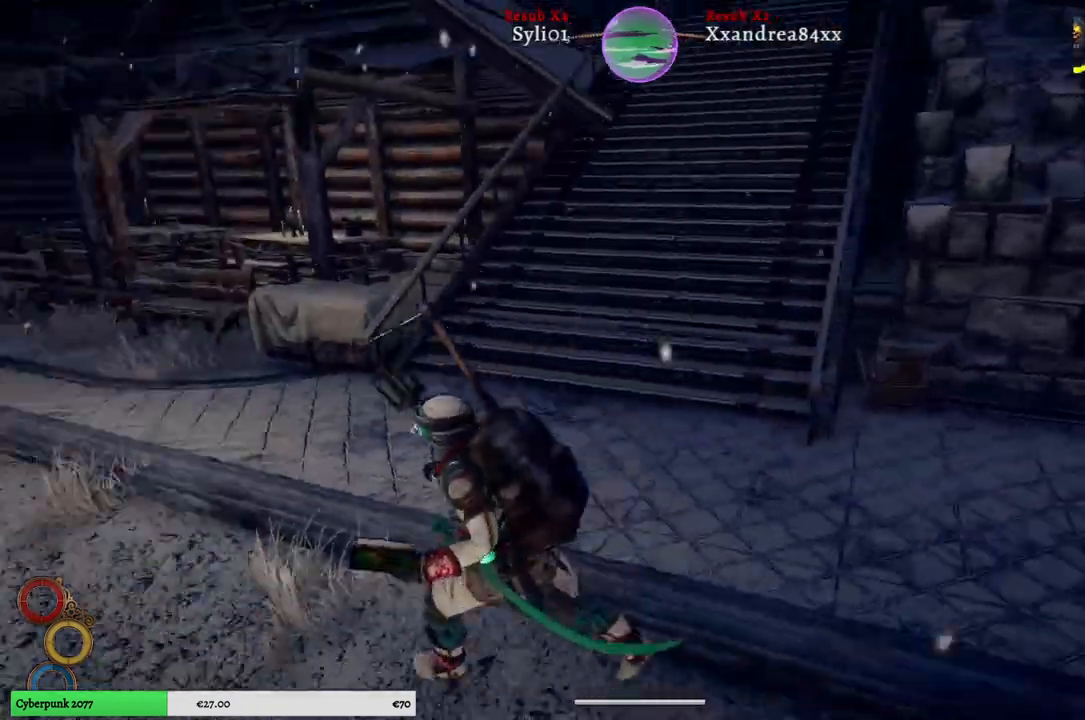
{"buttons": [], "left_stick": "up", "right_stick": "left", "events": [[117, "left_stick", "up-left"], [500, "left_stick", "up"]]}
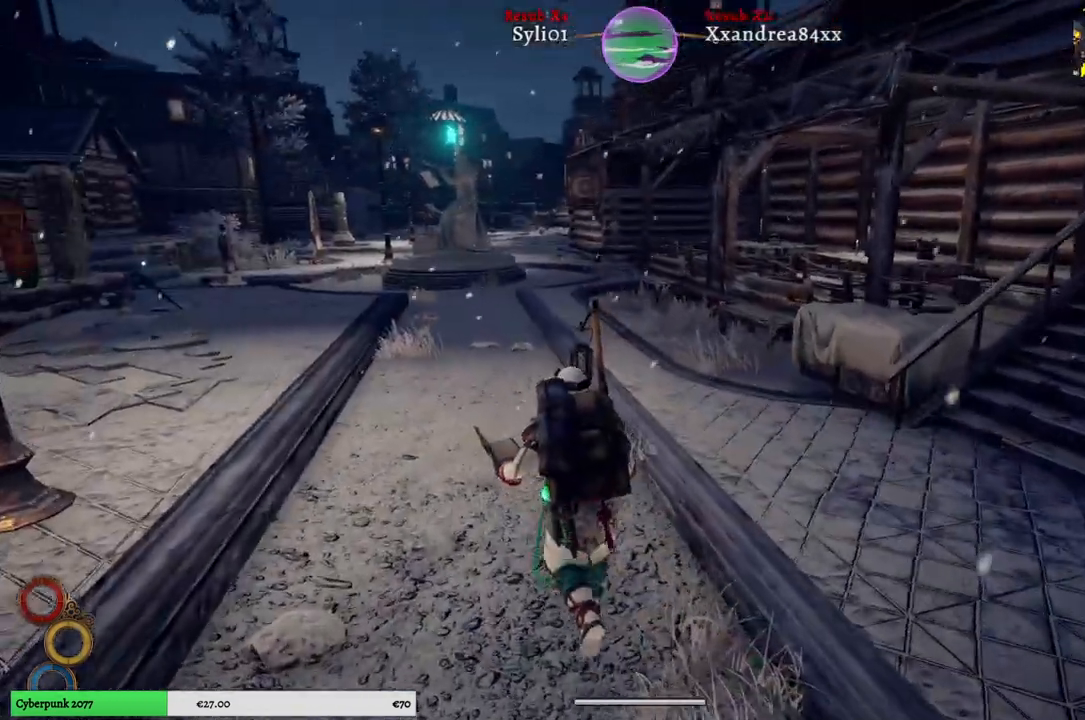
{"buttons": [], "left_stick": "up", "right_stick": "left", "events": []}
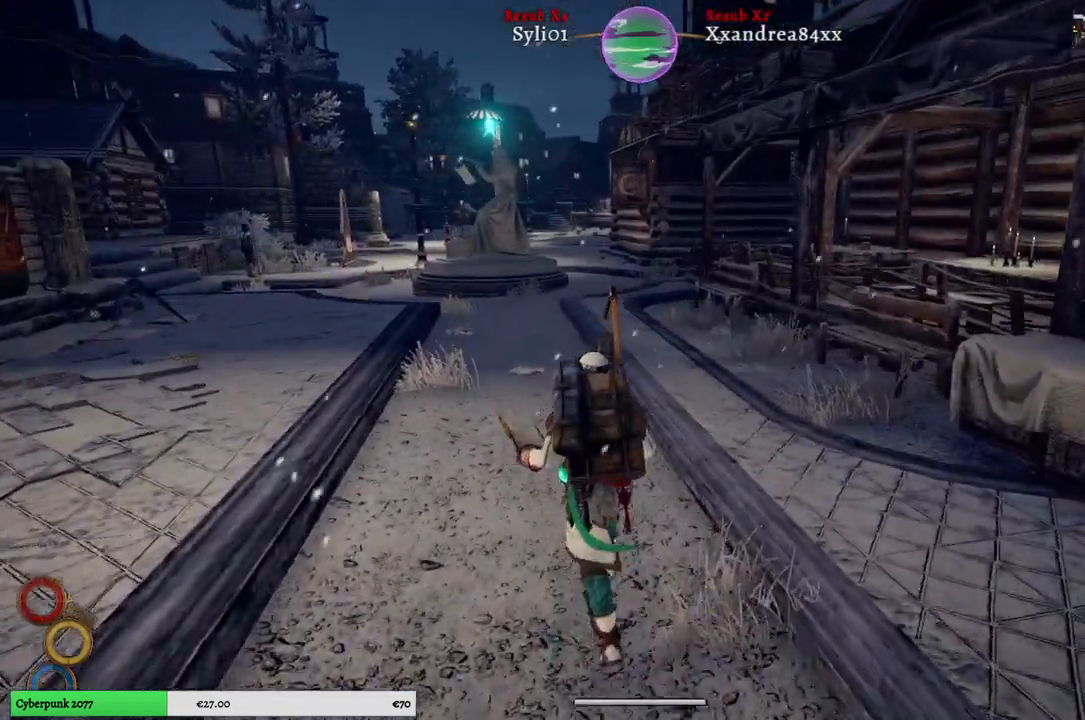
{"buttons": [], "left_stick": "up", "right_stick": "center", "events": [[50, "right_stick", "center"], [400, "right_stick", "left"], [467, "right_stick", "center"]]}
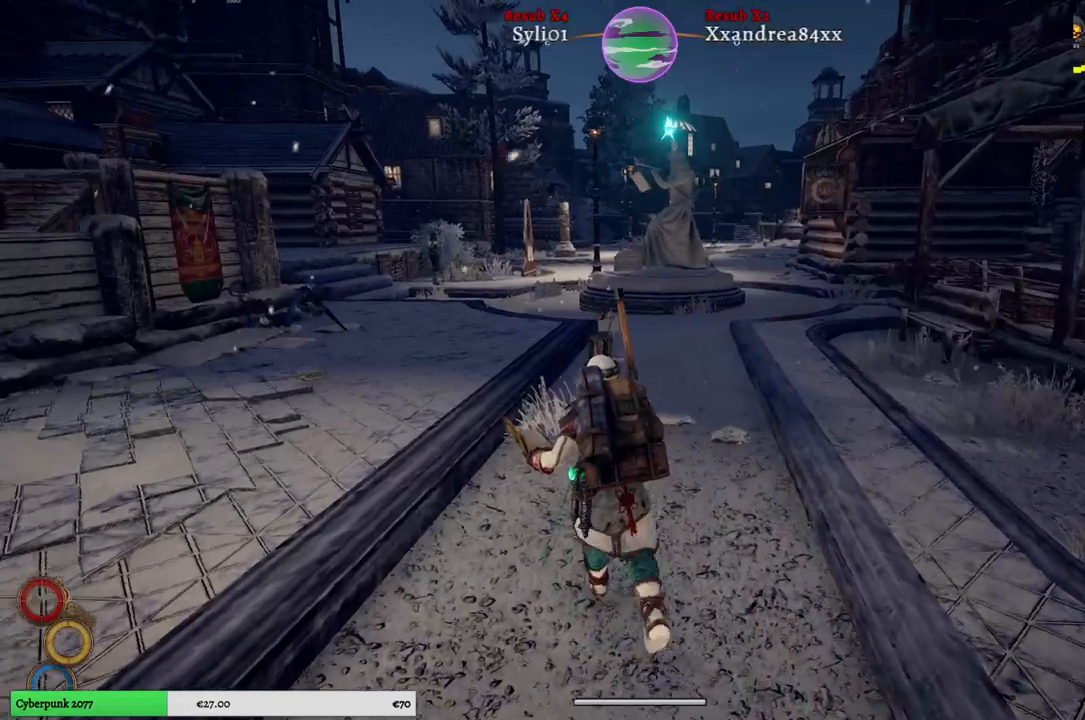
{"buttons": [], "left_stick": "up", "right_stick": "center", "events": []}
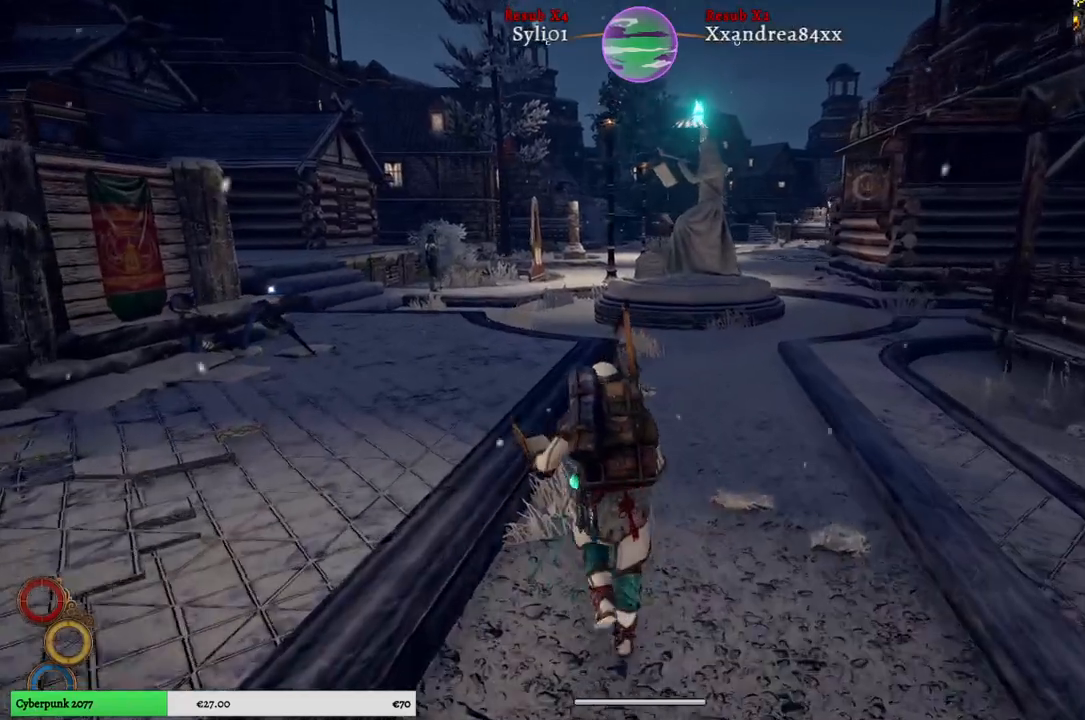
{"buttons": [], "left_stick": "up", "right_stick": "center", "events": []}
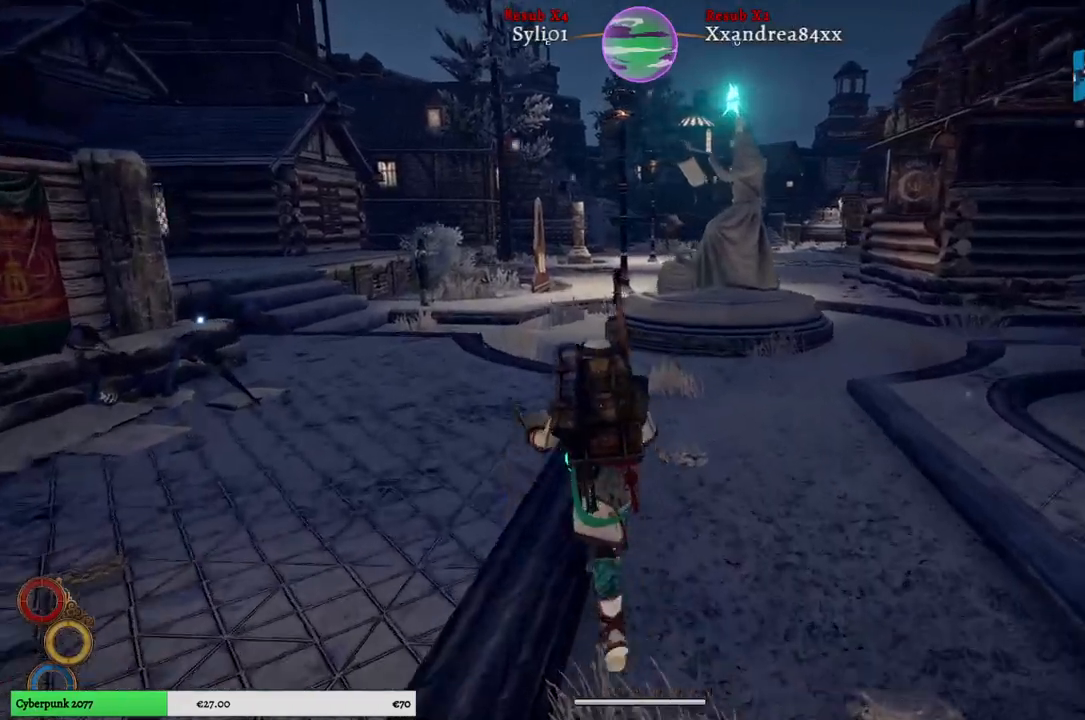
{"buttons": [], "left_stick": "up", "right_stick": "center", "events": []}
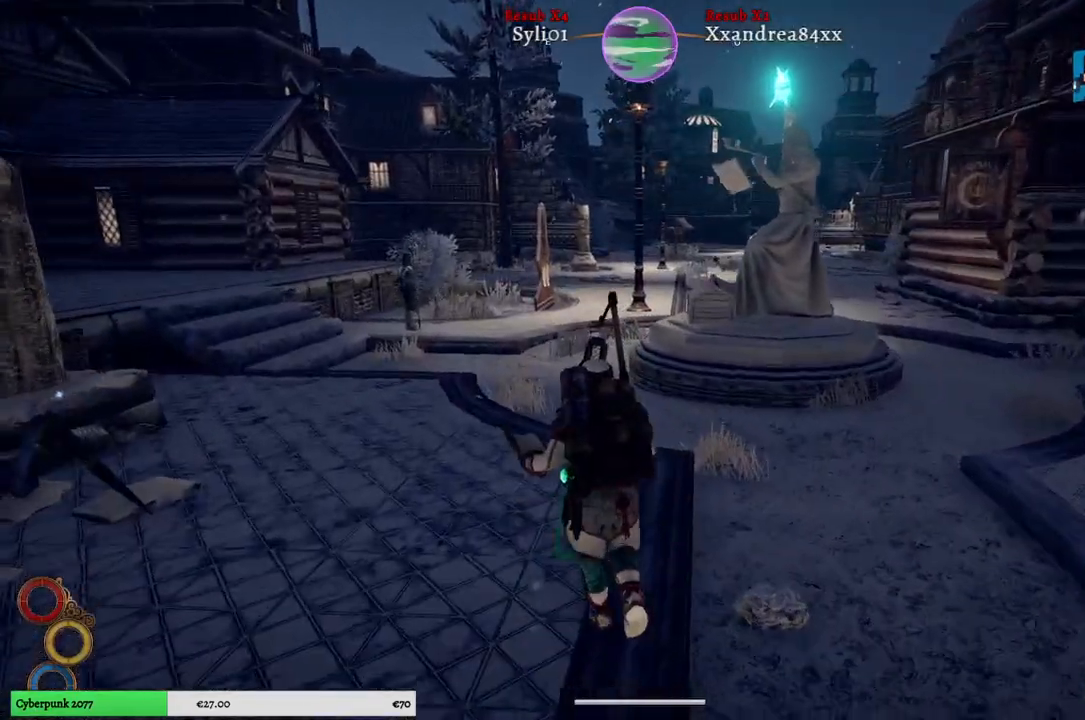
{"buttons": [], "left_stick": "up", "right_stick": "center", "events": []}
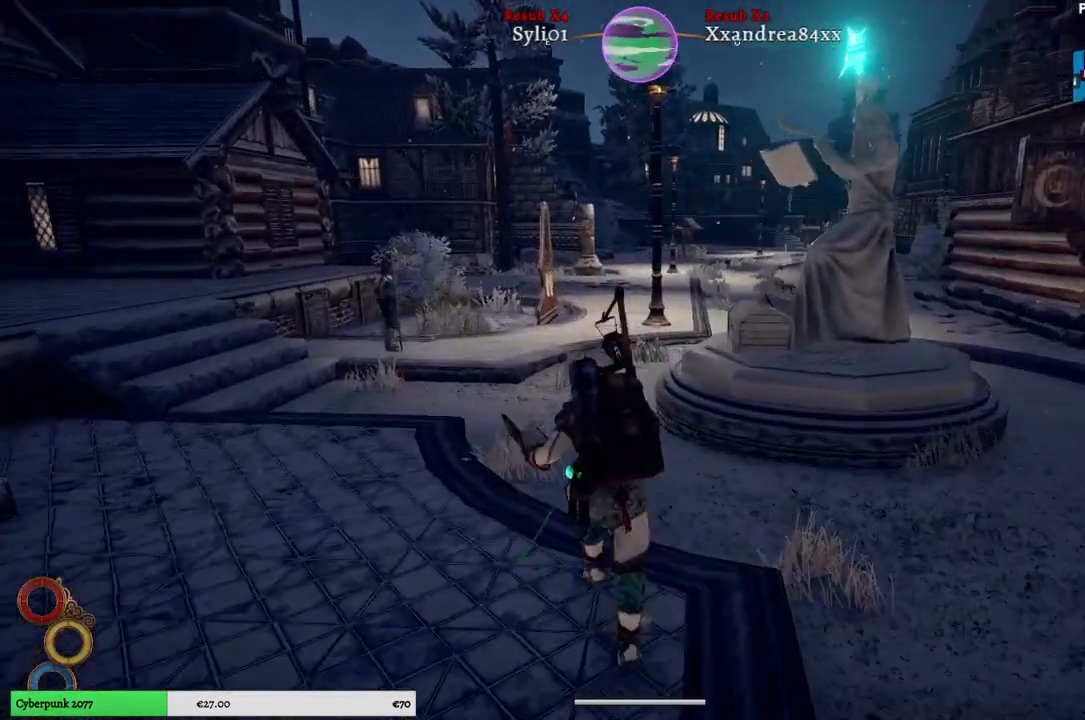
{"buttons": [], "left_stick": "up", "right_stick": "center", "events": []}
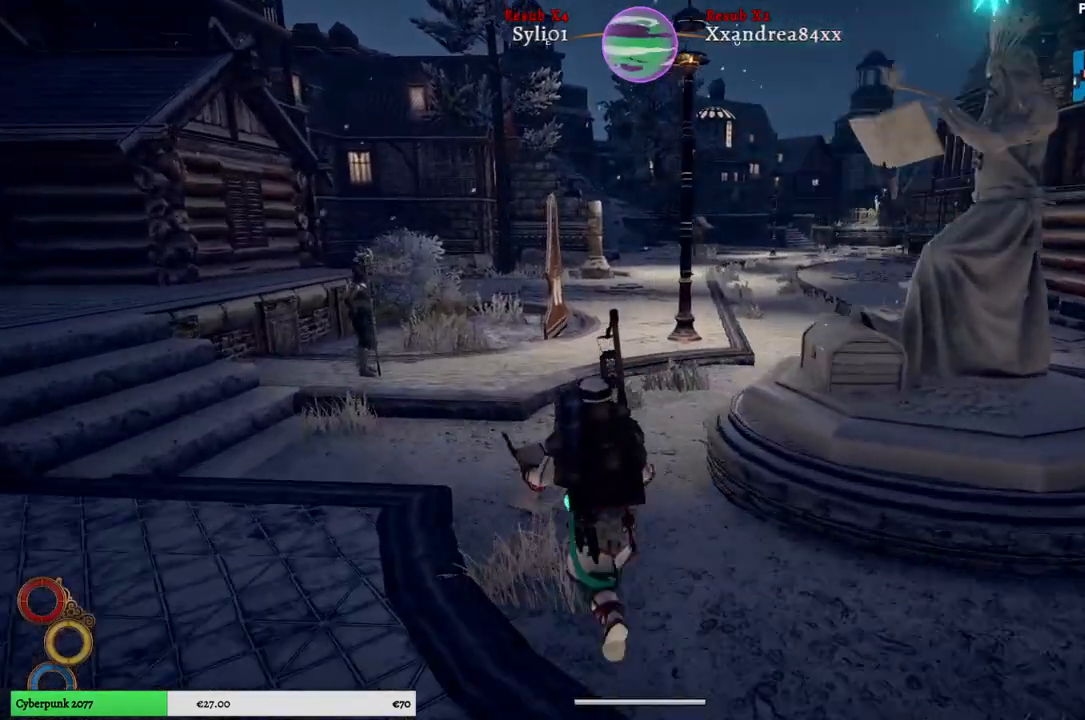
{"buttons": [], "left_stick": "up", "right_stick": "right", "events": [[133, "right_stick", "right"], [317, "right_stick", "center"], [500, "right_stick", "right"]]}
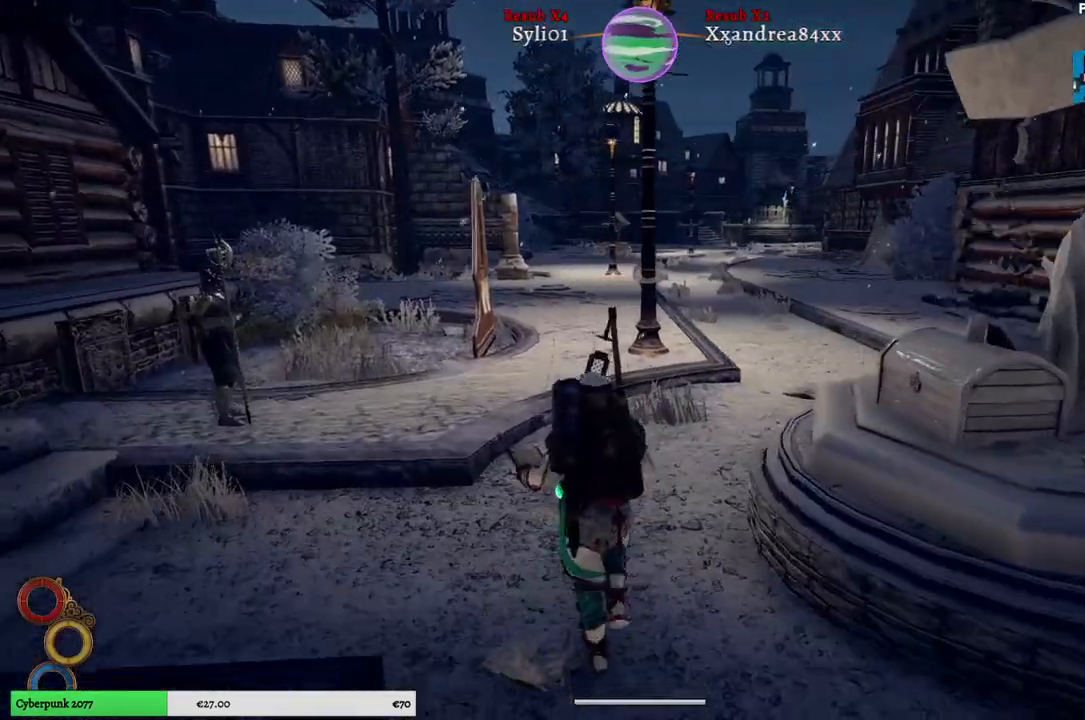
{"buttons": [], "left_stick": "center", "right_stick": "right", "events": [[267, "left_stick", "center"]]}
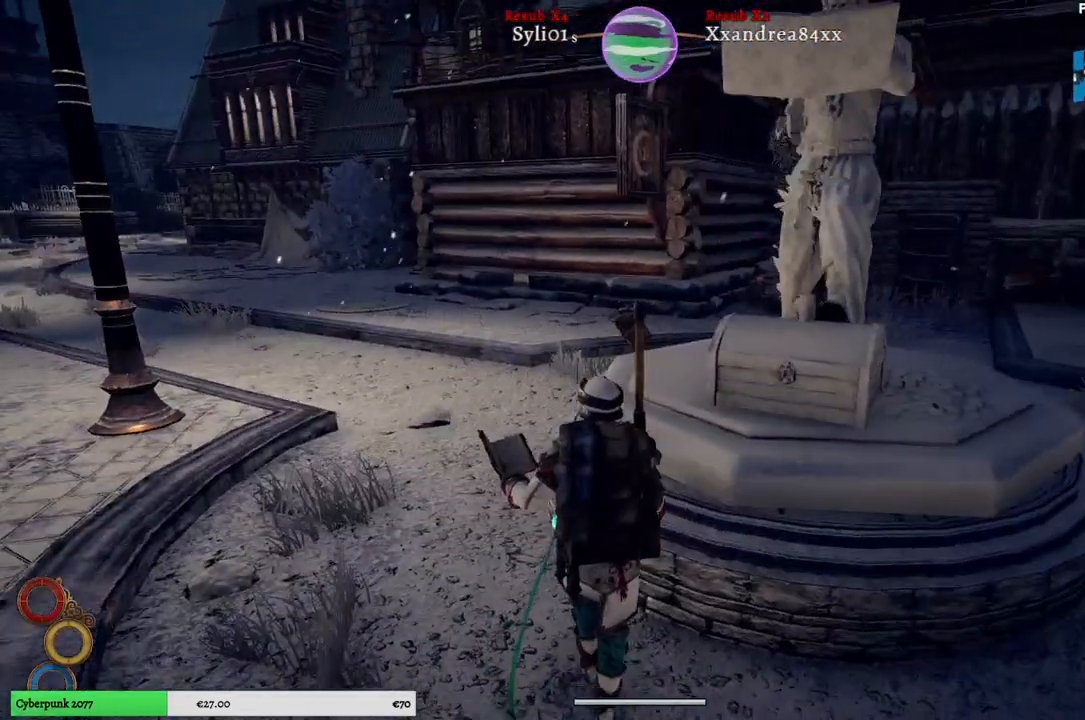
{"buttons": [], "left_stick": "center", "right_stick": "right", "events": []}
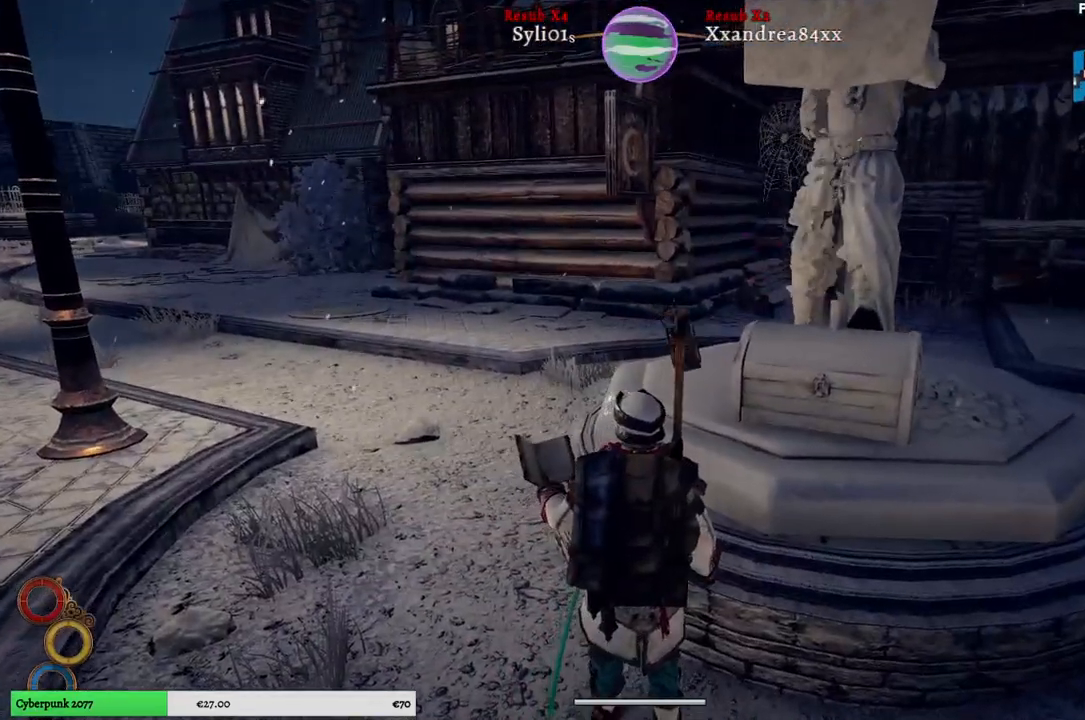
{"buttons": [], "left_stick": "up-right", "right_stick": "right", "events": [[333, "left_stick", "up-right"]]}
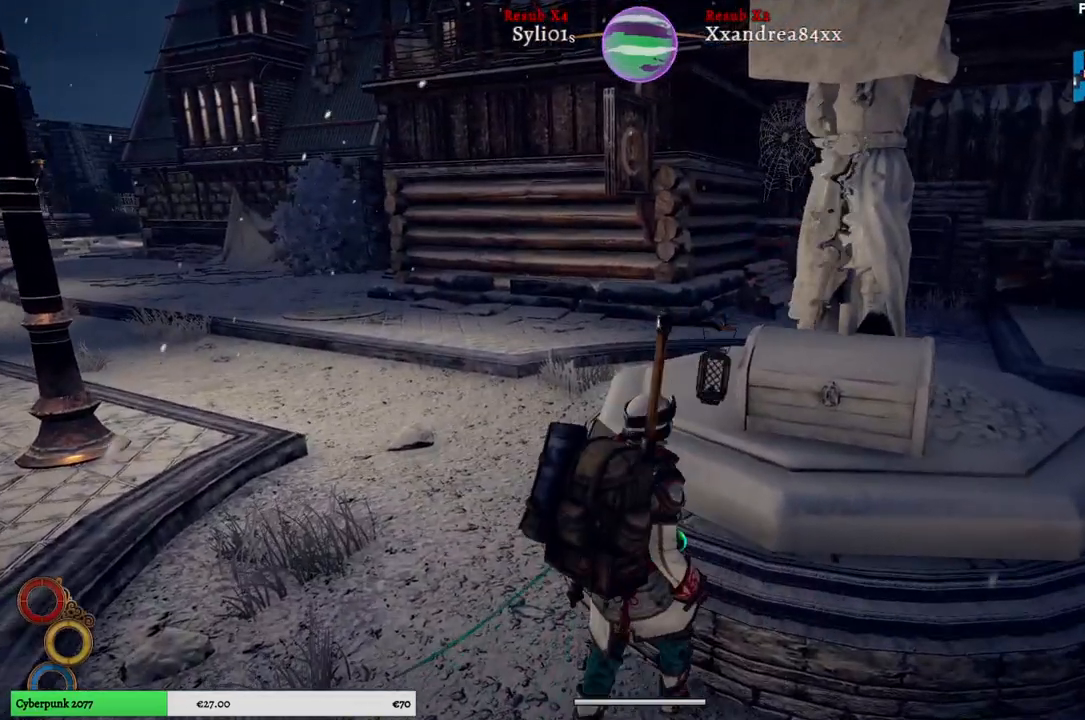
{"buttons": [], "left_stick": "up-right", "right_stick": "right", "events": []}
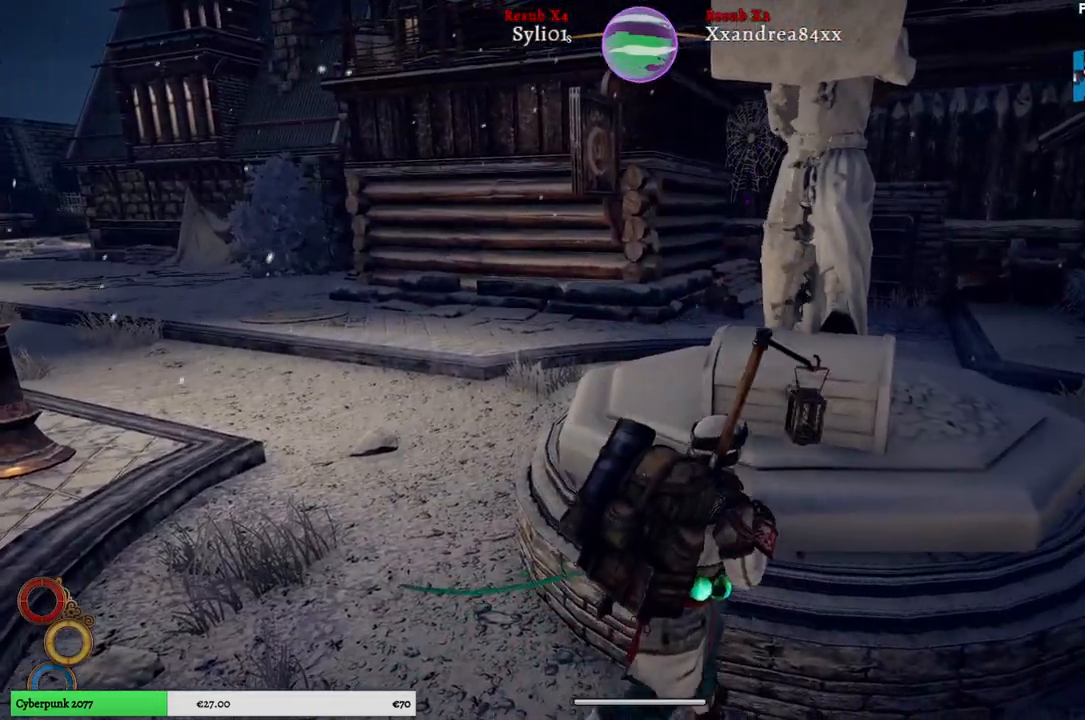
{"buttons": [], "left_stick": "down-left", "right_stick": "center", "events": [[17, "right_stick", "down"], [83, "left_stick", "center"], [233, "left_stick", "down"], [283, "left_stick", "down-left"], [367, "right_stick", "center"]]}
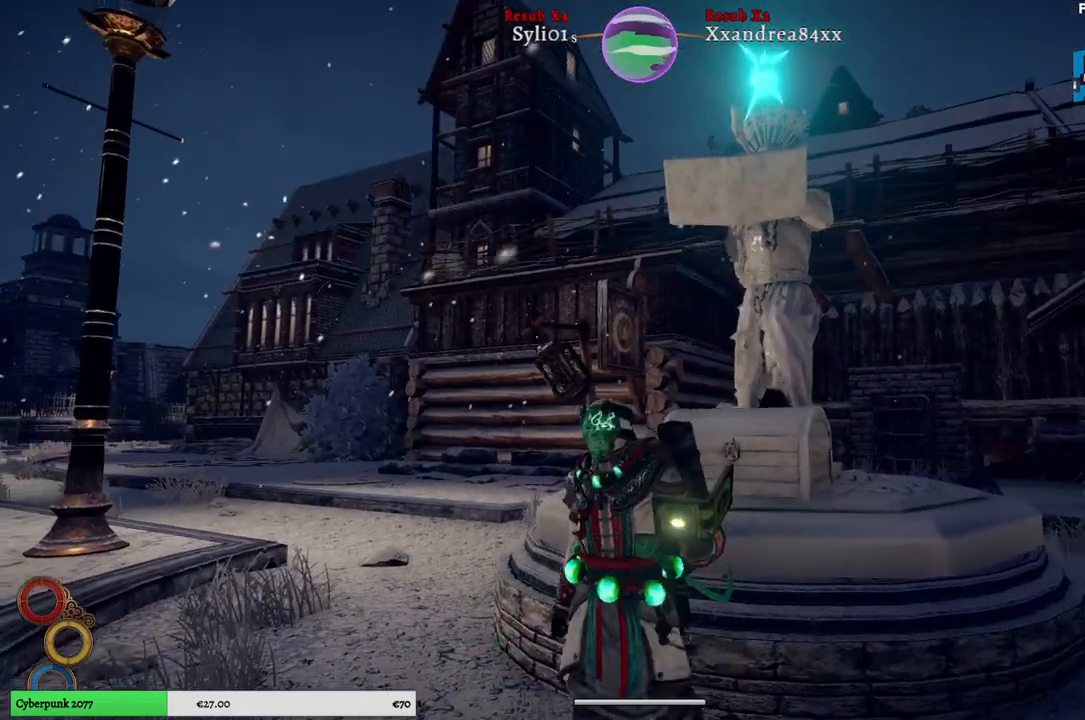
{"buttons": [], "left_stick": "center", "right_stick": "center", "events": [[17, "left_stick", "center"]]}
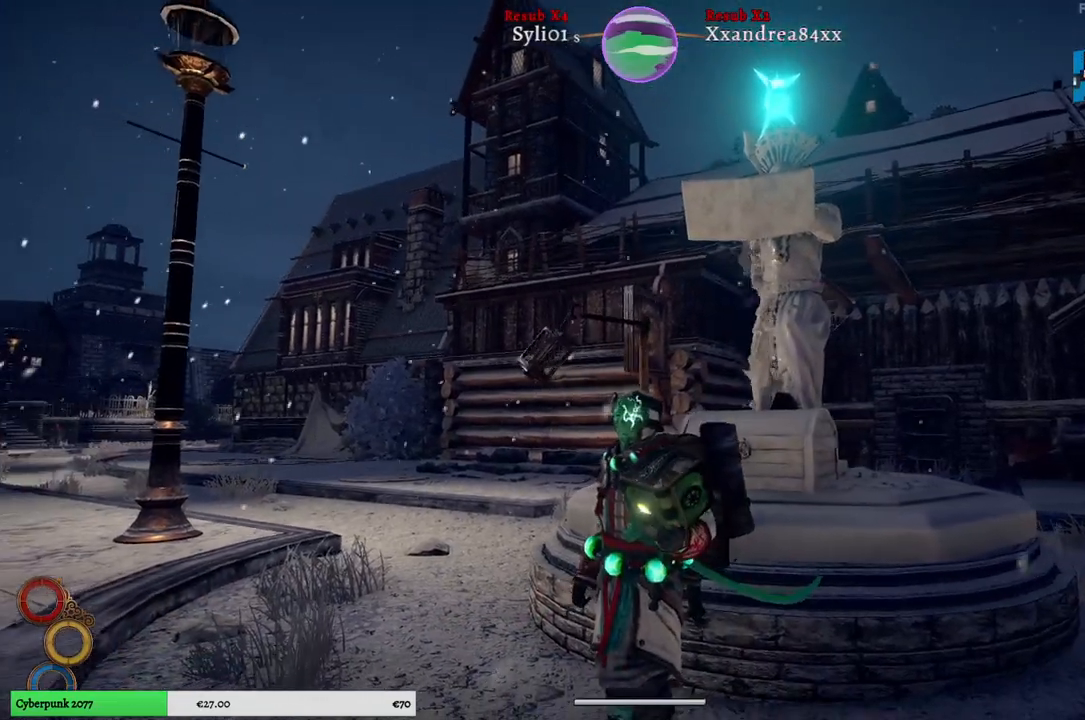
{"buttons": [], "left_stick": "center", "right_stick": "center", "events": []}
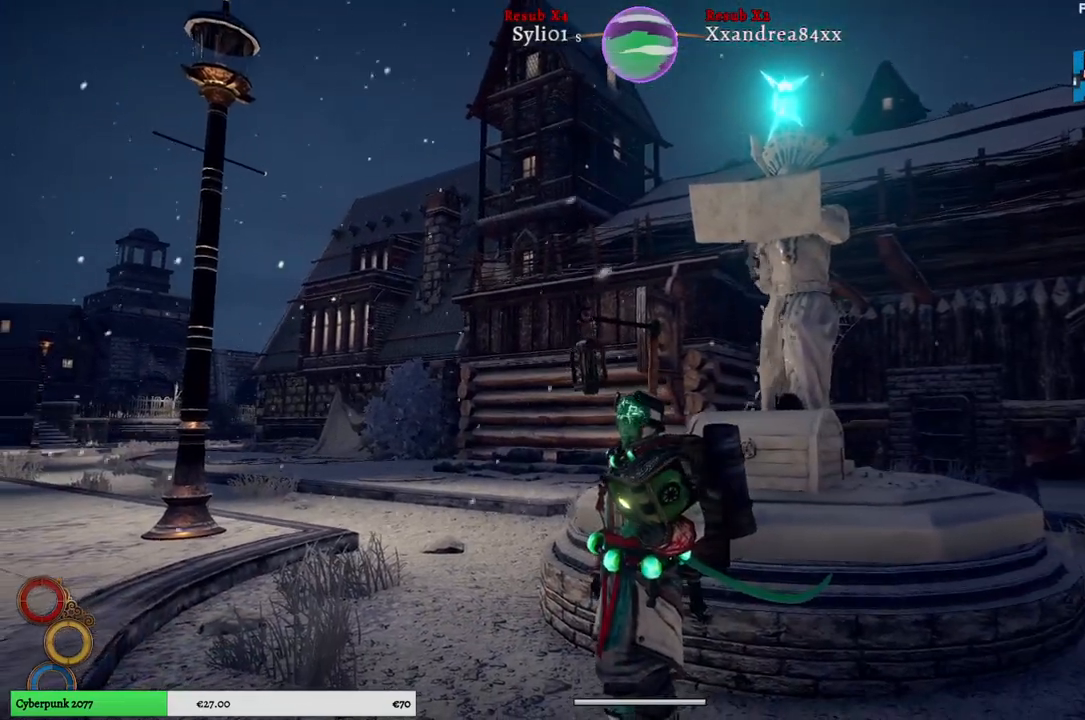
{"buttons": [], "left_stick": "center", "right_stick": "center", "events": []}
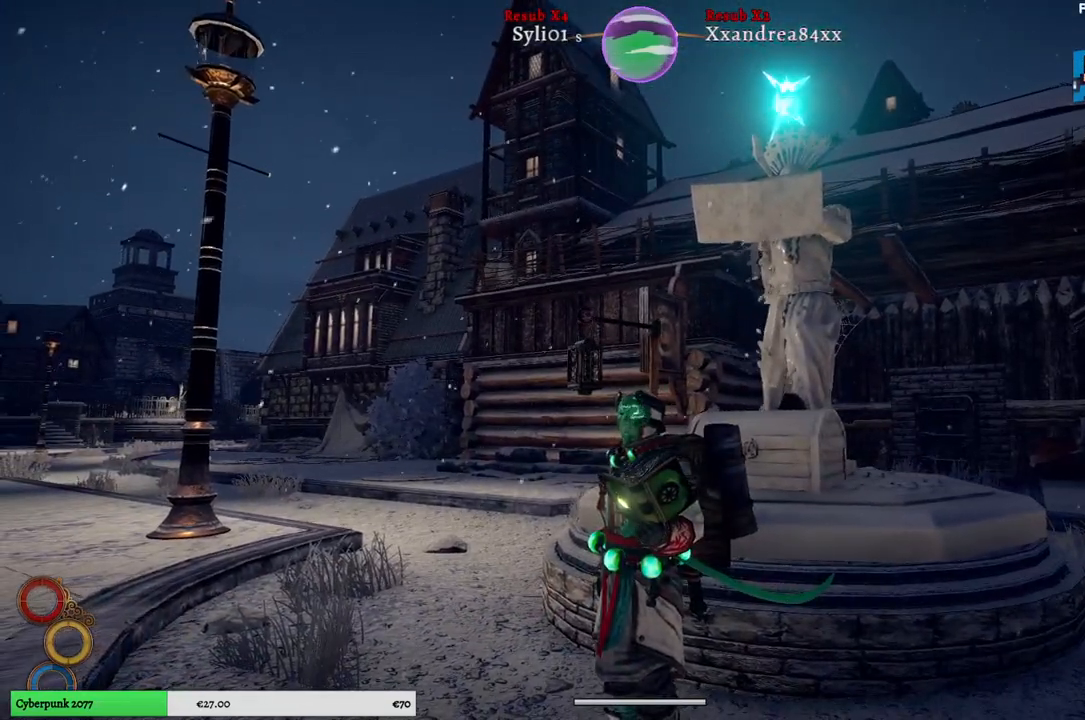
{"buttons": [], "left_stick": "up-left", "right_stick": "center", "events": [[317, "left_stick", "up-left"]]}
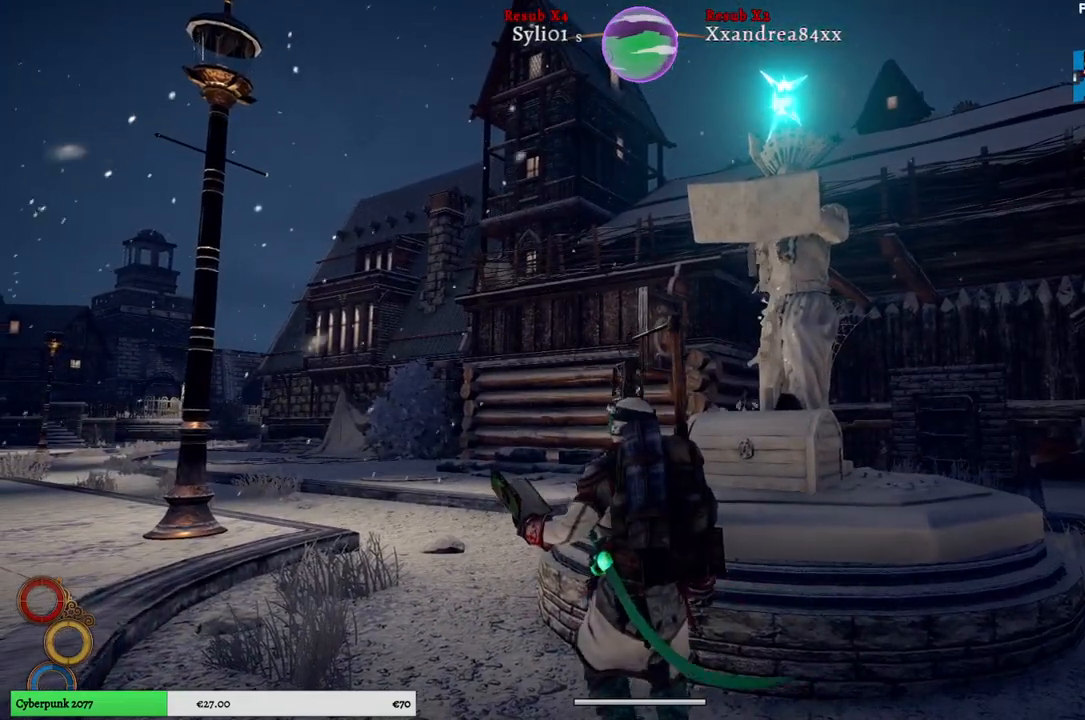
{"buttons": [], "left_stick": "up-left", "right_stick": "right", "events": [[150, "right_stick", "right"]]}
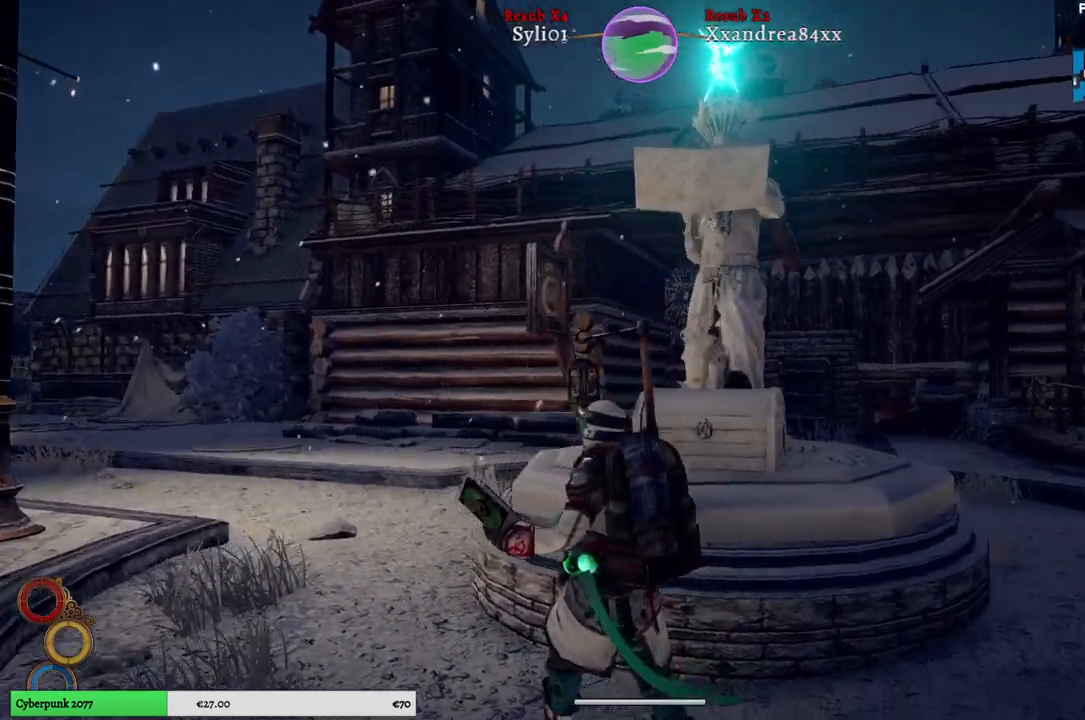
{"buttons": [], "left_stick": "left", "right_stick": "right", "events": [[450, "left_stick", "left"]]}
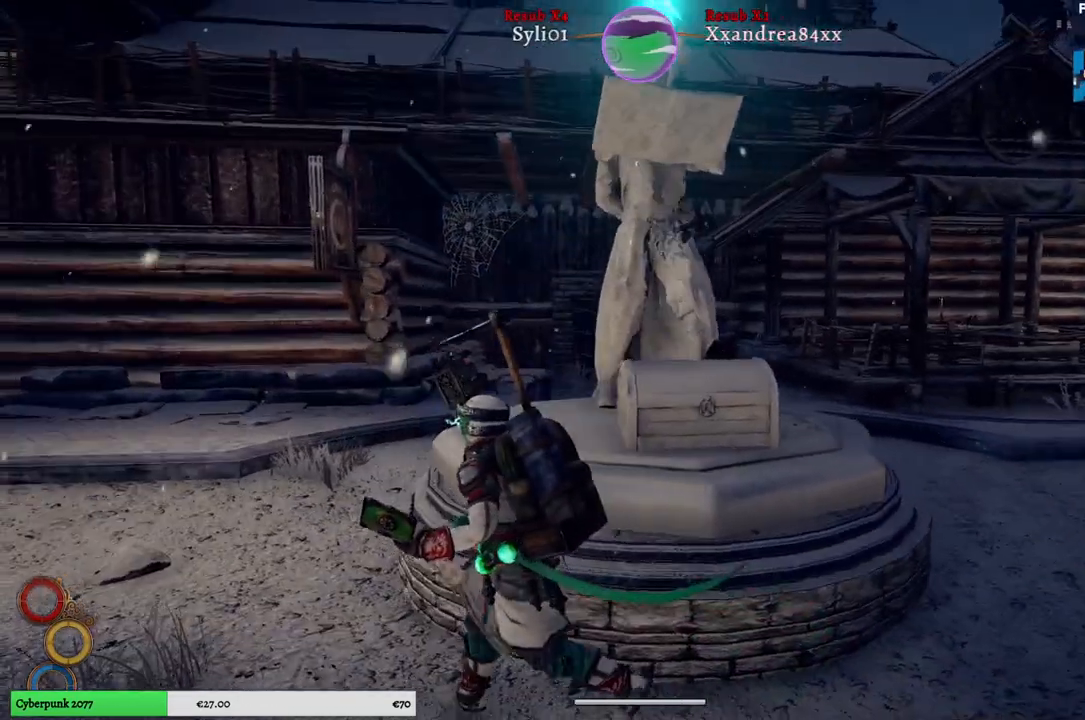
{"buttons": [], "left_stick": "left", "right_stick": "right", "events": []}
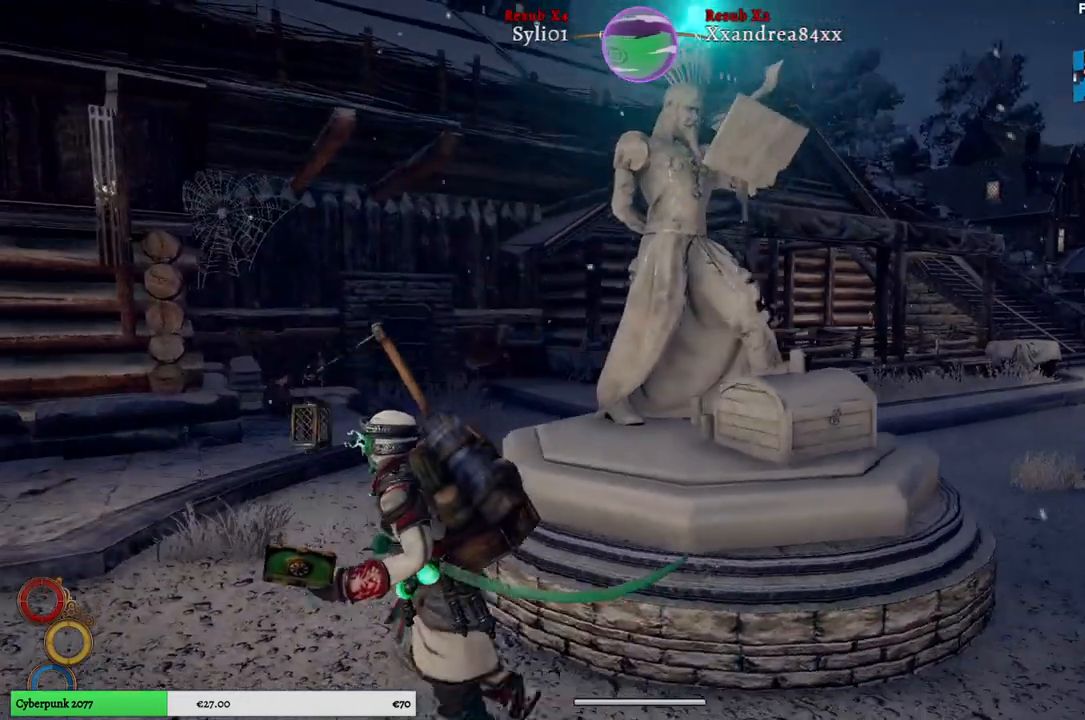
{"buttons": [], "left_stick": "center", "right_stick": "down-right", "events": [[500, "left_stick", "center"], [500, "right_stick", "down-right"]]}
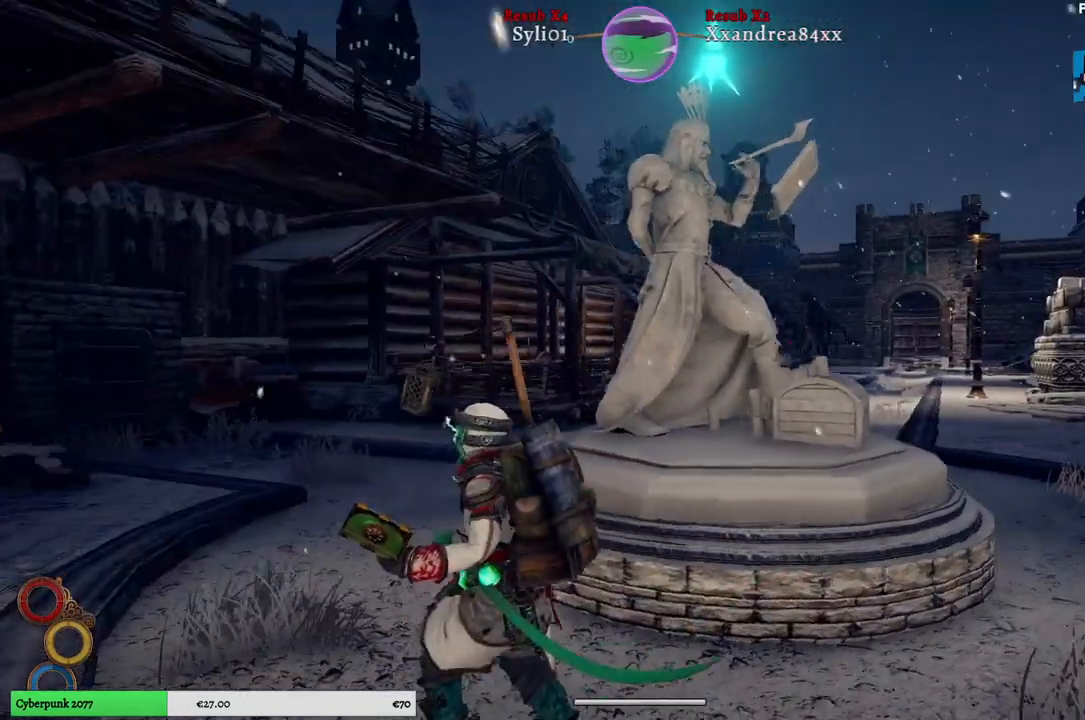
{"buttons": [], "left_stick": "center", "right_stick": "center", "events": [[283, "right_stick", "center"]]}
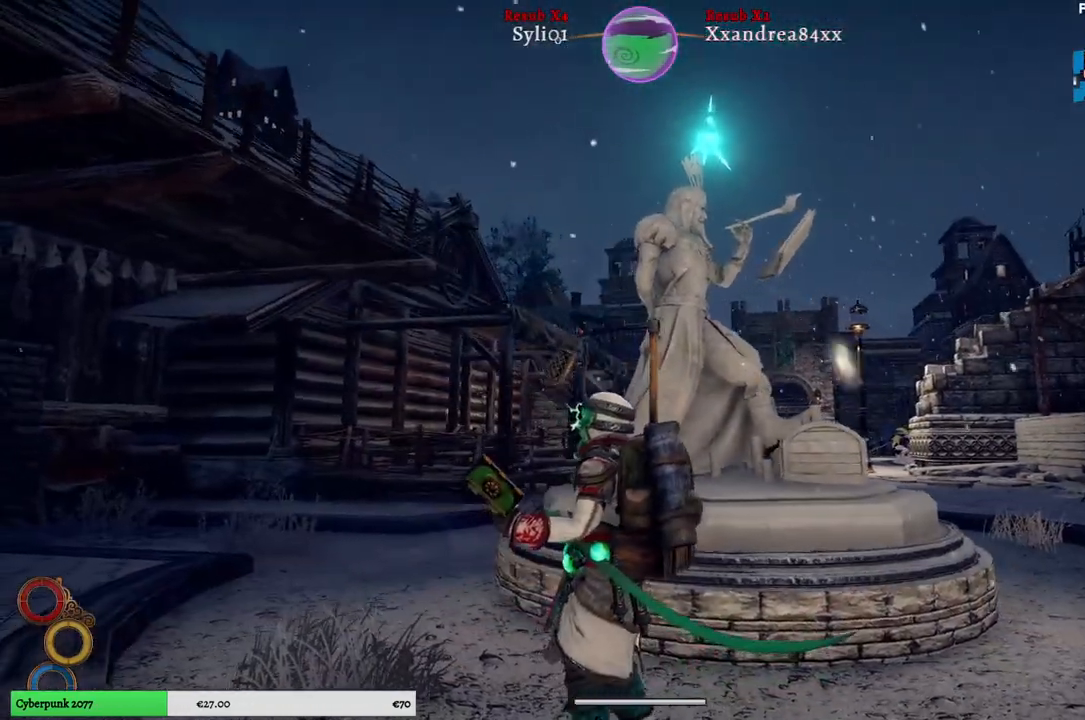
{"buttons": [], "left_stick": "center", "right_stick": "center", "events": []}
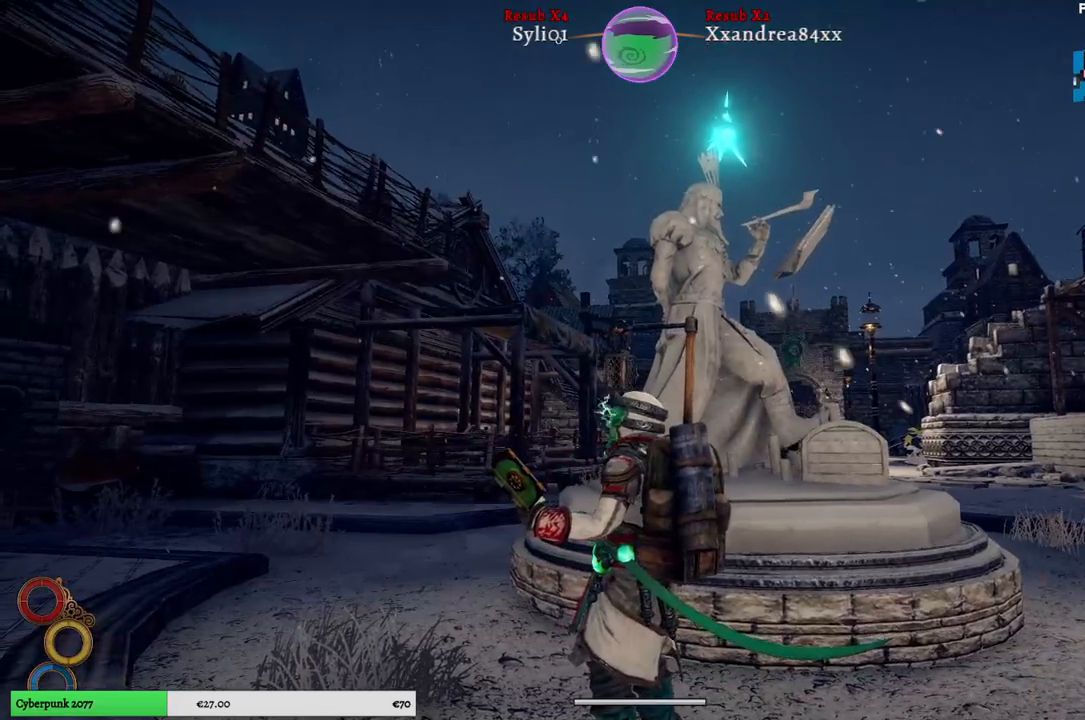
{"buttons": [], "left_stick": "center", "right_stick": "center", "events": []}
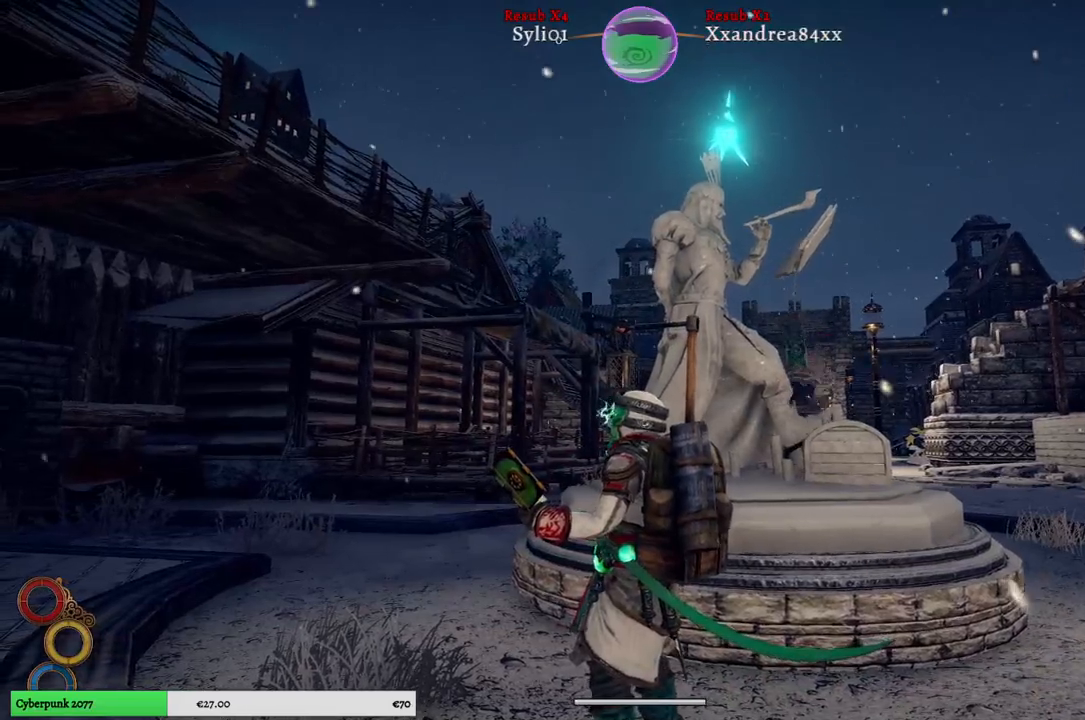
{"buttons": [], "left_stick": "center", "right_stick": "center", "events": []}
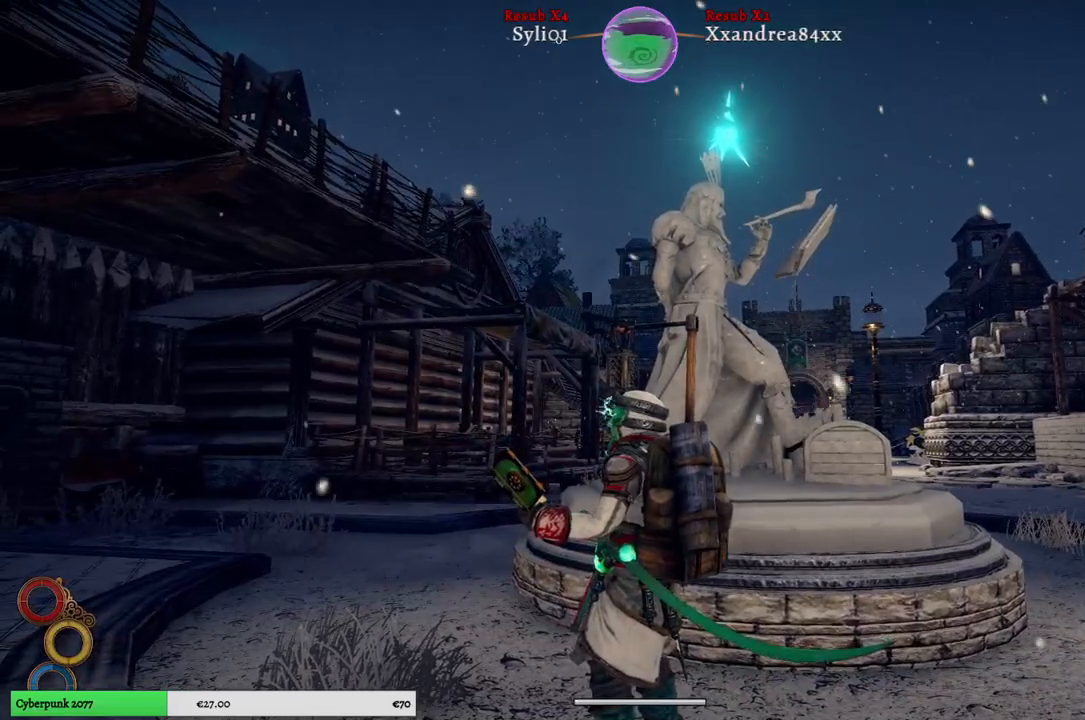
{"buttons": [], "left_stick": "center", "right_stick": "center", "events": []}